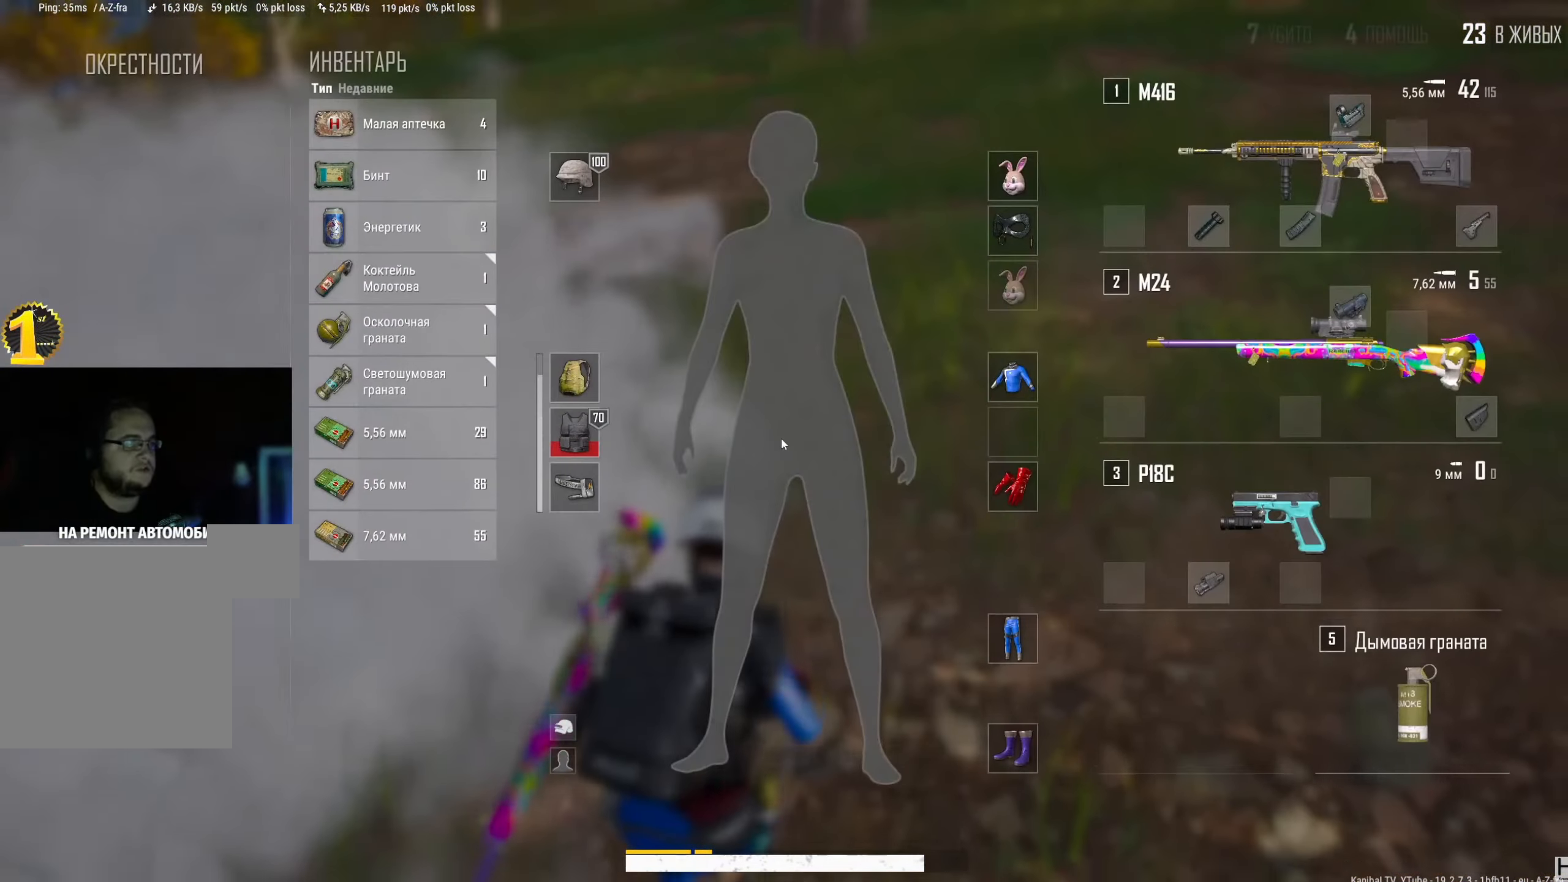
Gameplay with keyboard and mouse; each line is a JSON object with the keys and mouse buttons held at the frame after it. "events" lists presses ("down") and releases ("up") of "a", "ctrl", "d", "e", "f", "q", "r", "s", "shift", "space", "tab", "w", "mouse_left", "mouse_wheel" and "mouse_right" between this image and that frame as [ms after this image, input, new state], when the widget could be followed in between. "mouse_left", "mouse_wheel", "mouse_right" = the "left", "wheel", "right" buttons of the "mouse" list. No other keys are recorded. "wheel" means that the mouse wheel is clicked or scrolled. Mouse movement is not recorded.
{"keys": ["a", "s"], "mouse": [], "events": [[50, "a", "down"]]}
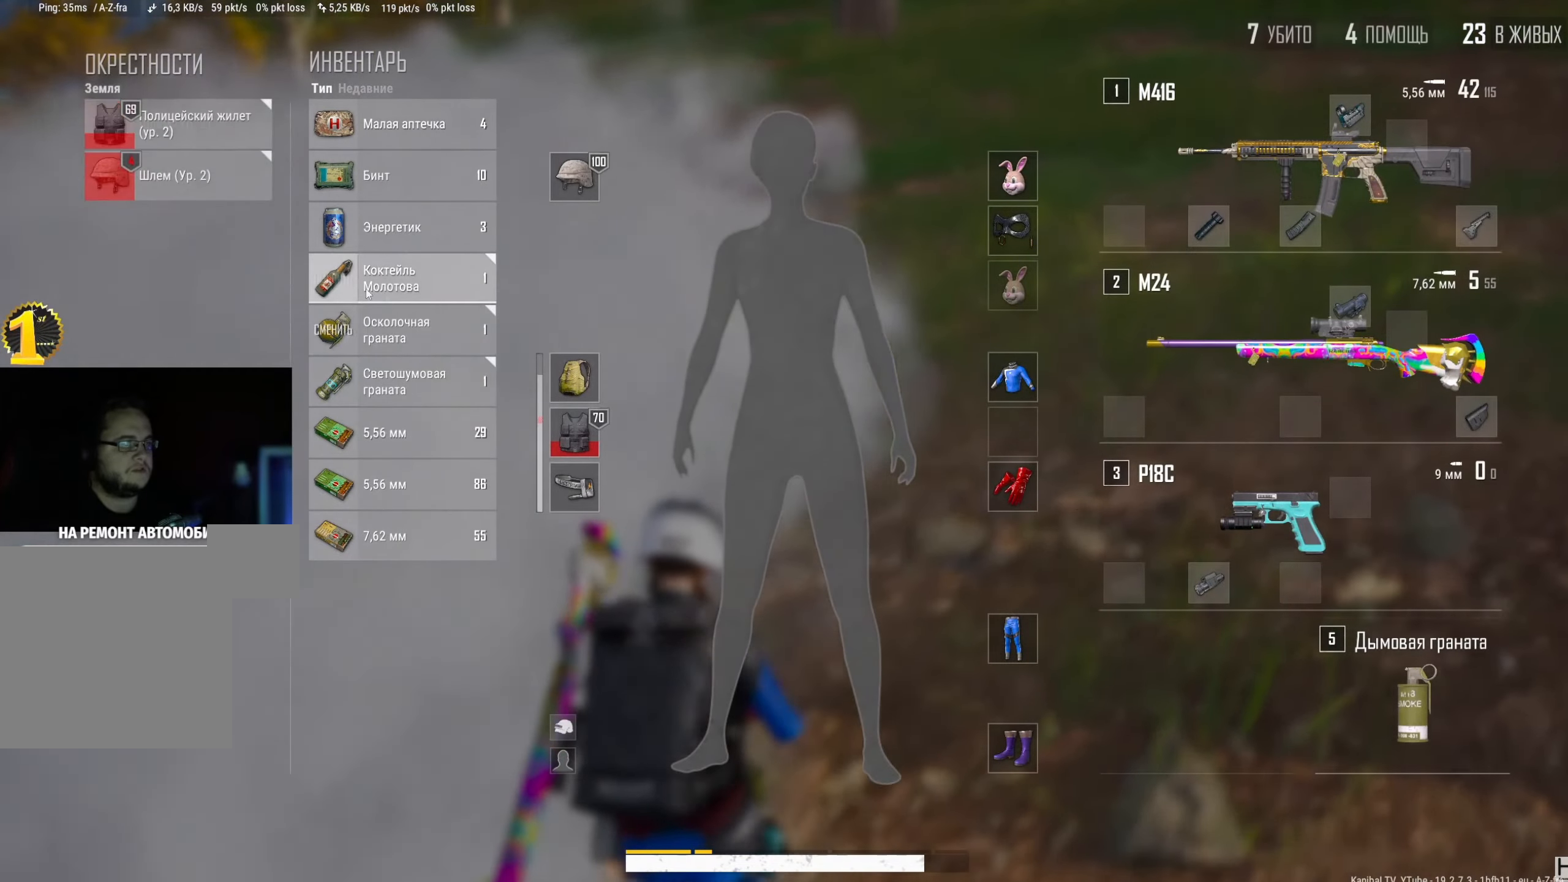
{"keys": ["d"], "mouse": [], "events": [[233, "a", "up"], [350, "s", "up"], [383, "d", "down"]]}
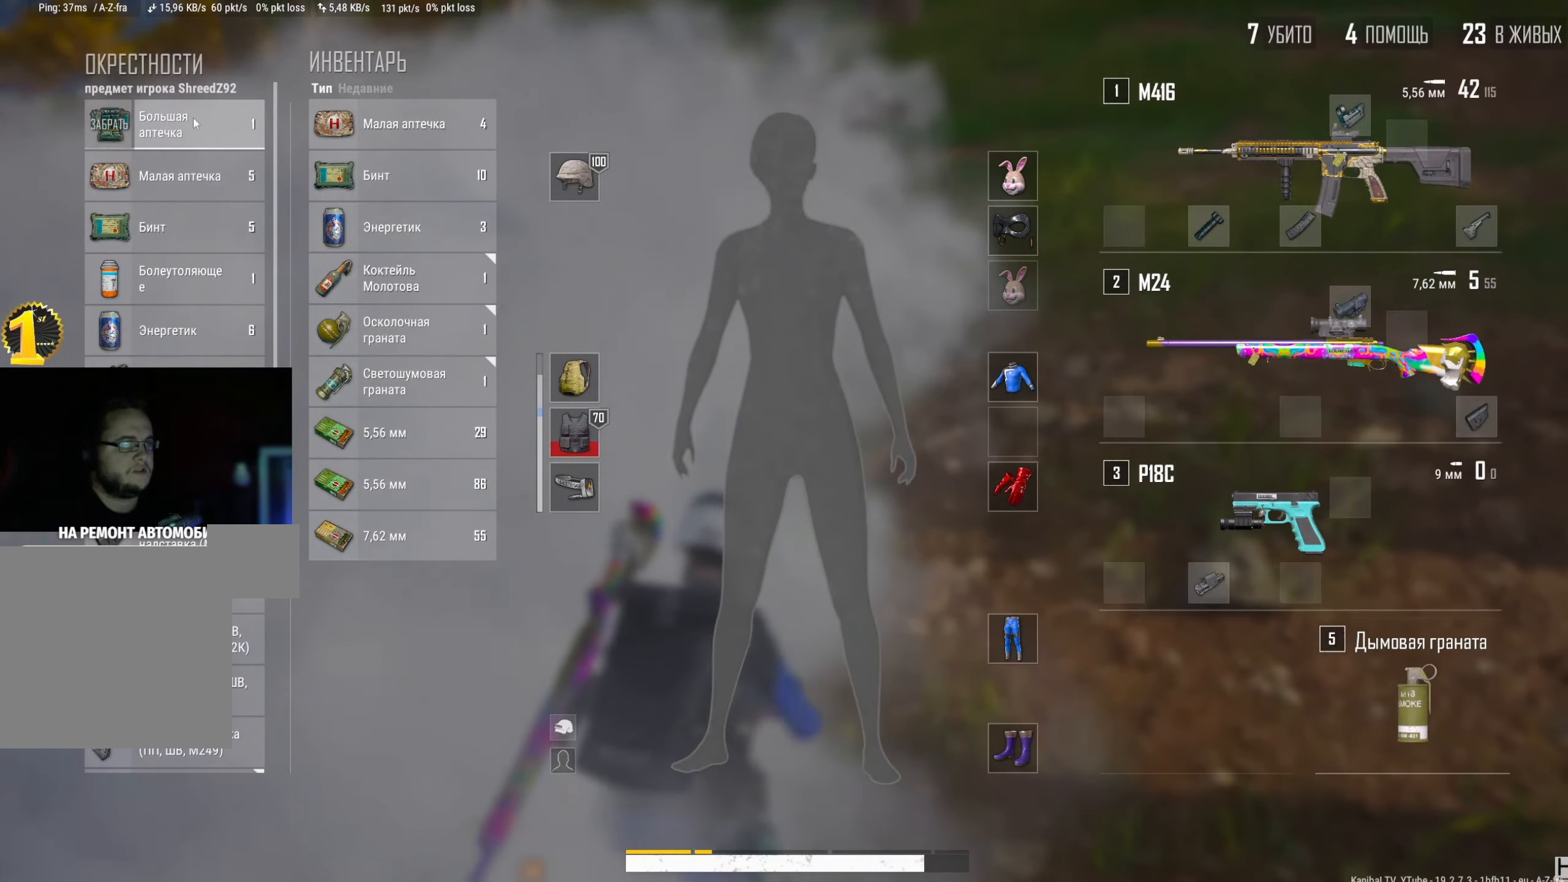
{"keys": ["a"], "mouse": [], "events": [[17, "d", "up"], [17, "mouse_right", "down"], [50, "d", "down"], [117, "mouse_right", "up"], [200, "a", "down"], [200, "d", "up"]]}
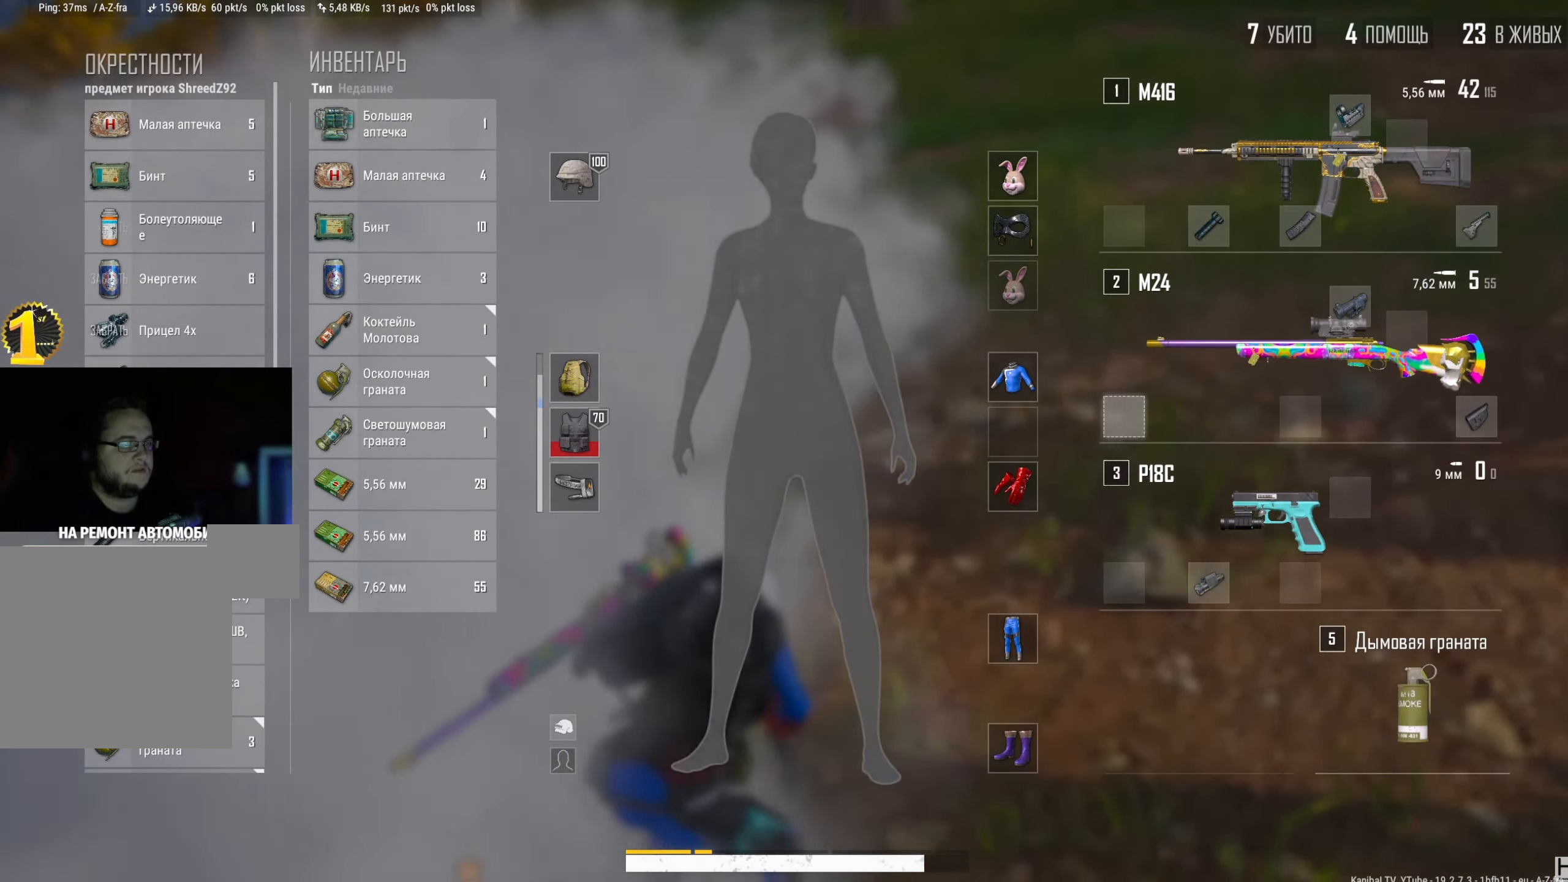
{"keys": ["a"], "mouse": [], "events": [[183, "a", "up"], [217, "d", "down"], [417, "d", "up"], [433, "a", "down"]]}
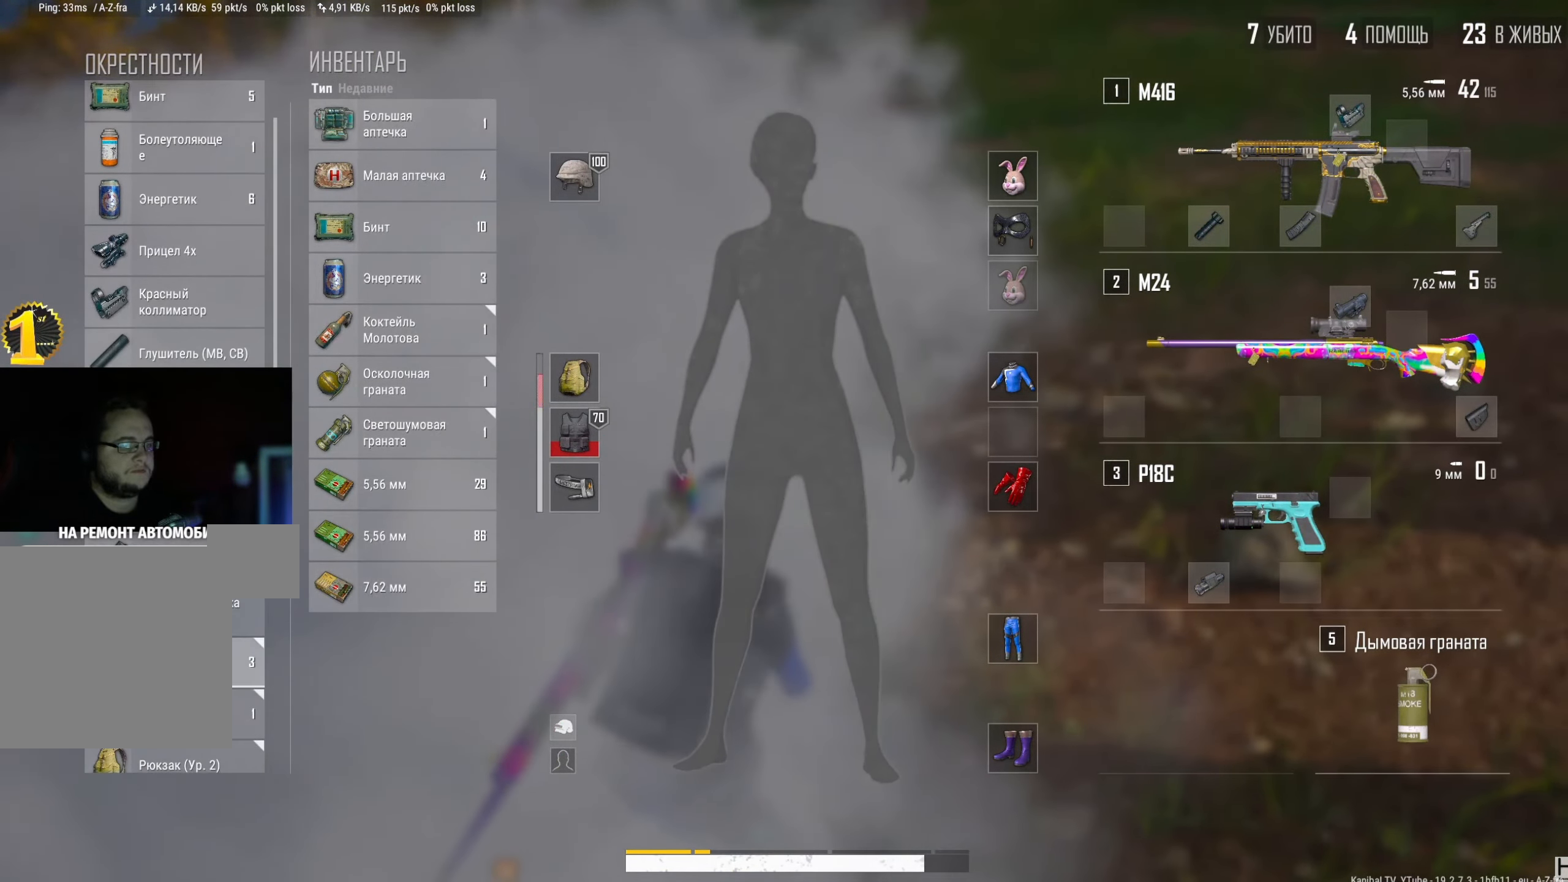
{"keys": ["w"], "mouse": [], "events": [[117, "mouse_right", "down"], [134, "a", "up"], [167, "d", "down"], [200, "mouse_right", "up"], [284, "w", "down"], [401, "d", "up"], [401, "tab", "down"], [501, "tab", "up"]]}